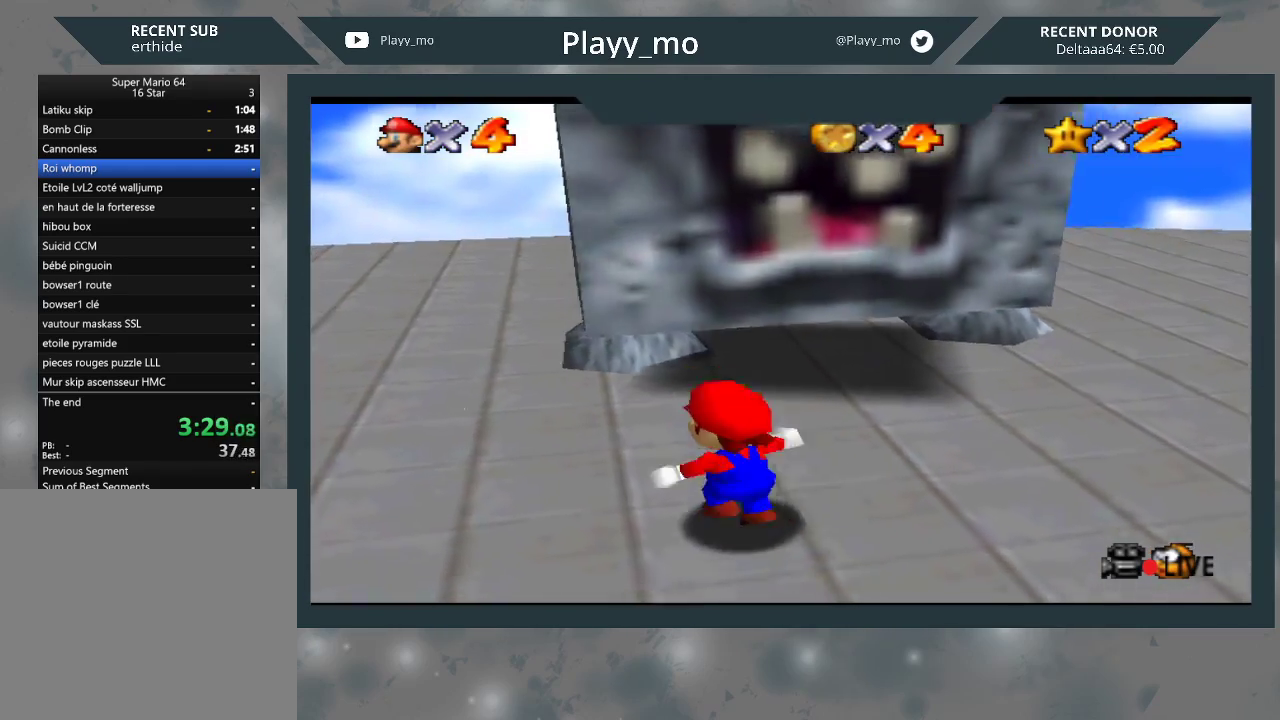
Gameplay with a controller (Xbox layout); each line is a JSON object with the inputs held at the frame after it. "events" lists button and stick changes between this image and that frame as [ms after this image, input, new state], when the widget could be followed in between. Not read: Z.
{"buttons": [], "left_stick": "center", "right_stick": "center", "events": [[233, "left_stick", "up-right"], [333, "left_stick", "center"]]}
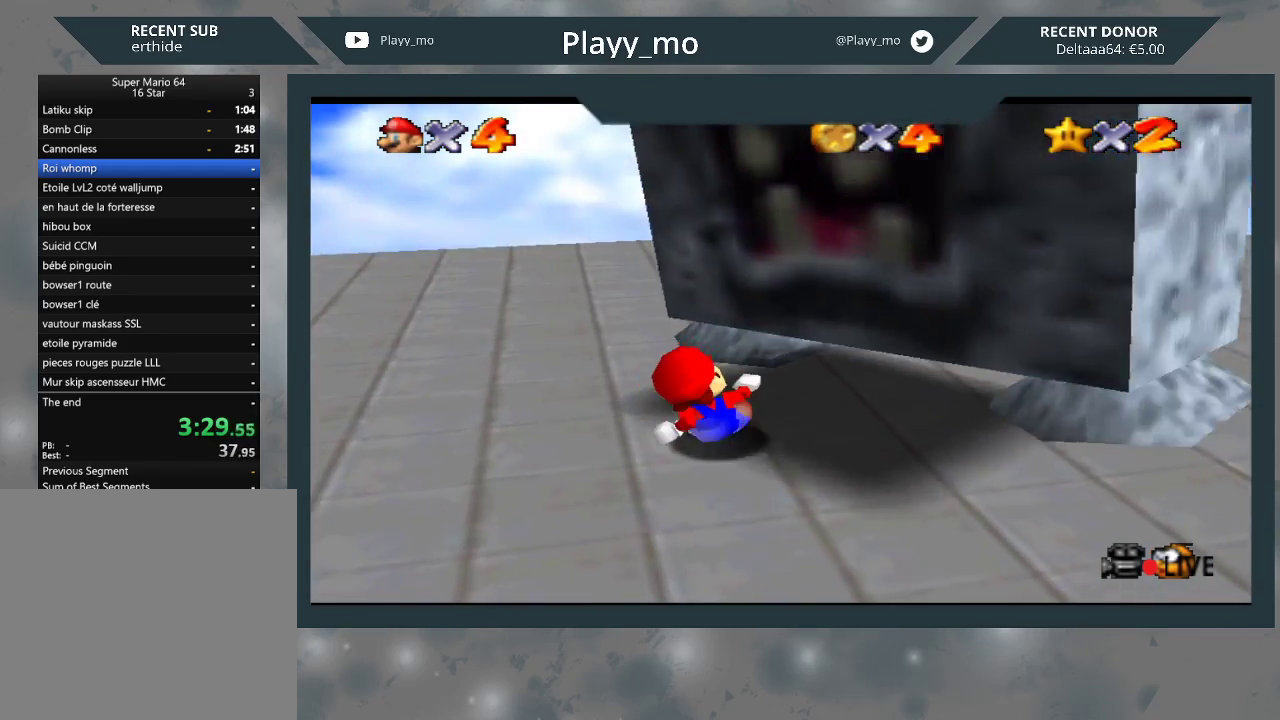
{"buttons": [], "left_stick": "center", "right_stick": "center", "events": []}
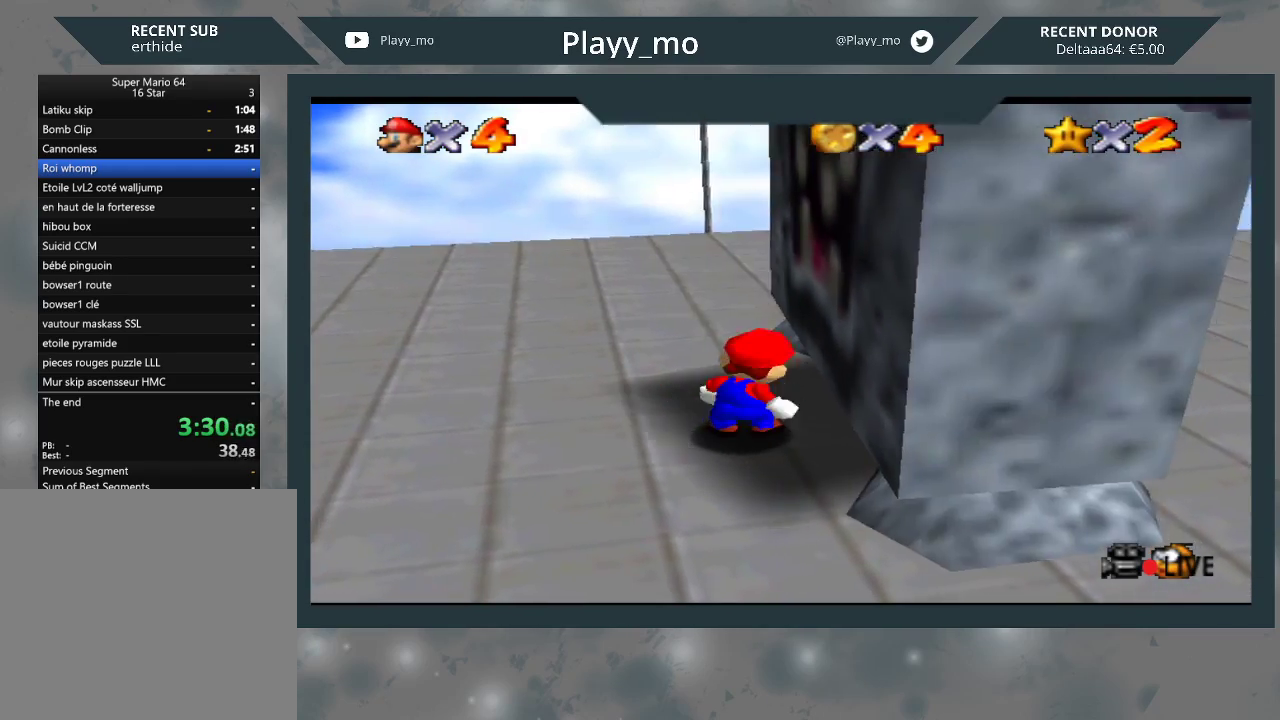
{"buttons": ["A"], "left_stick": "center", "right_stick": "center", "events": [[33, "left_stick", "left"], [233, "left_stick", "center"], [433, "A", "down"]]}
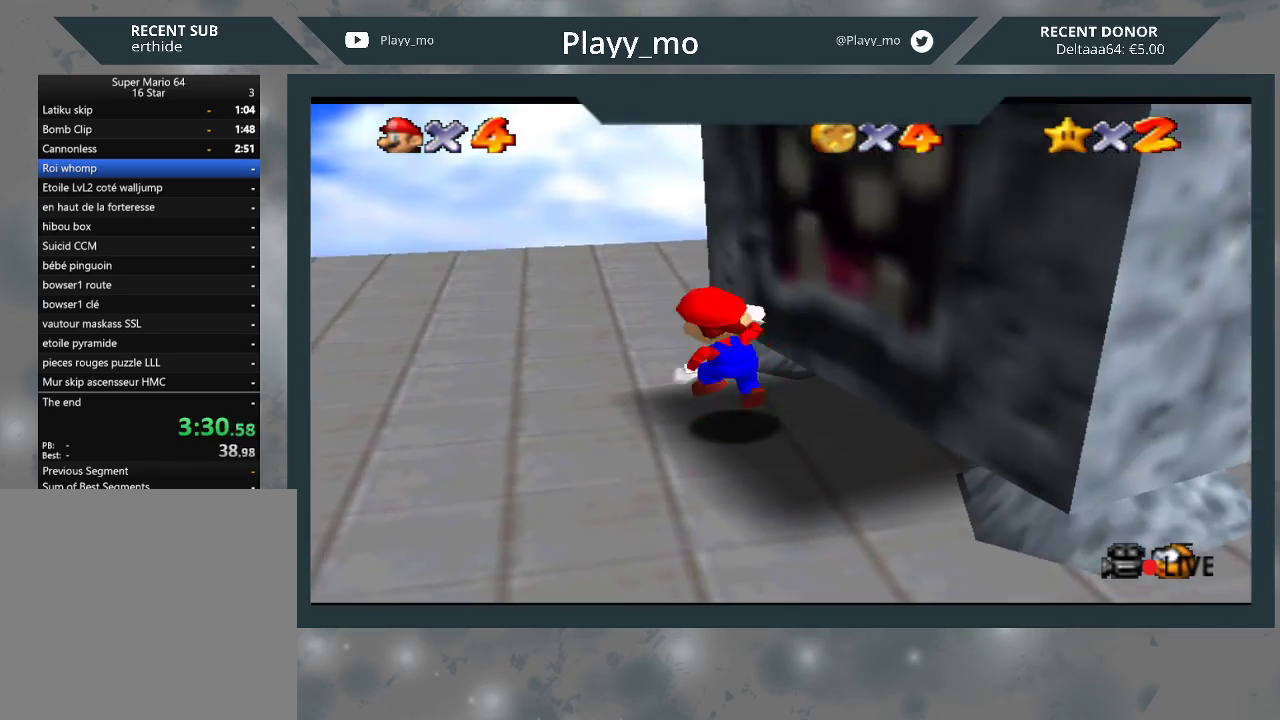
{"buttons": ["L2"], "left_stick": "left", "right_stick": "center", "events": [[167, "left_stick", "left"], [267, "A", "up"], [367, "L2", "down"]]}
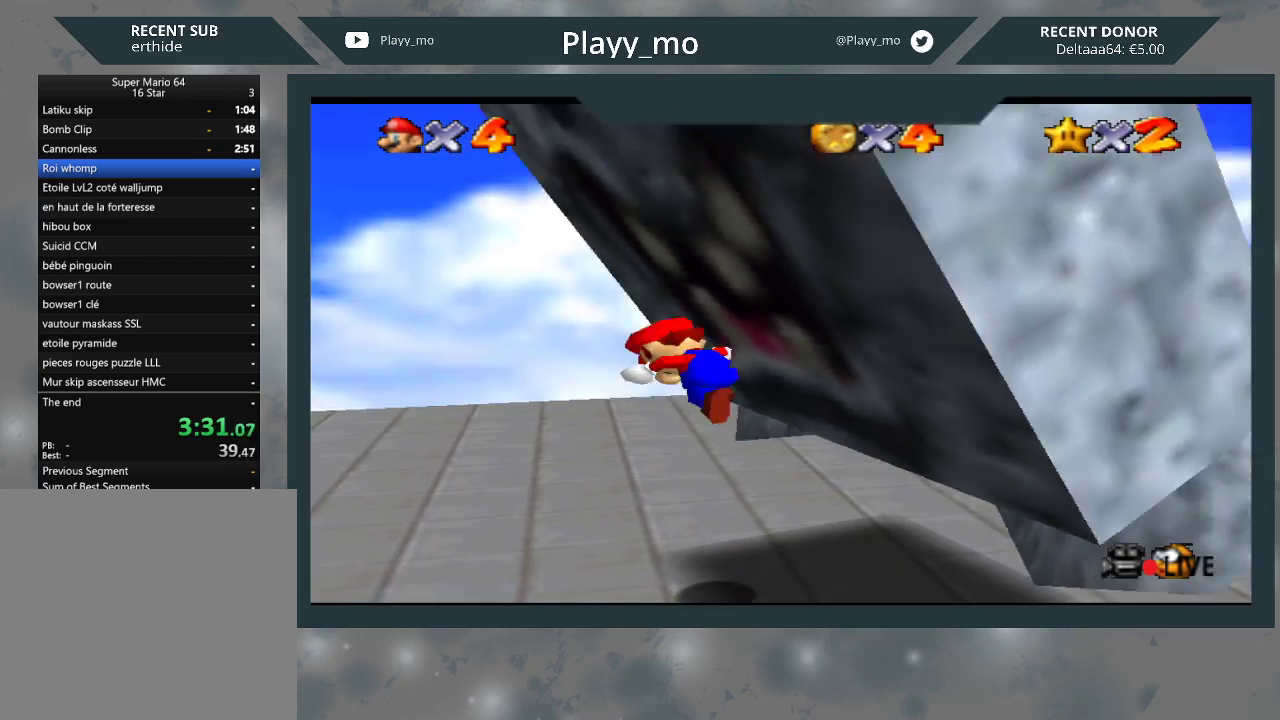
{"buttons": [], "left_stick": "down-left", "right_stick": "center", "events": [[100, "left_stick", "down-left"], [133, "L2", "up"]]}
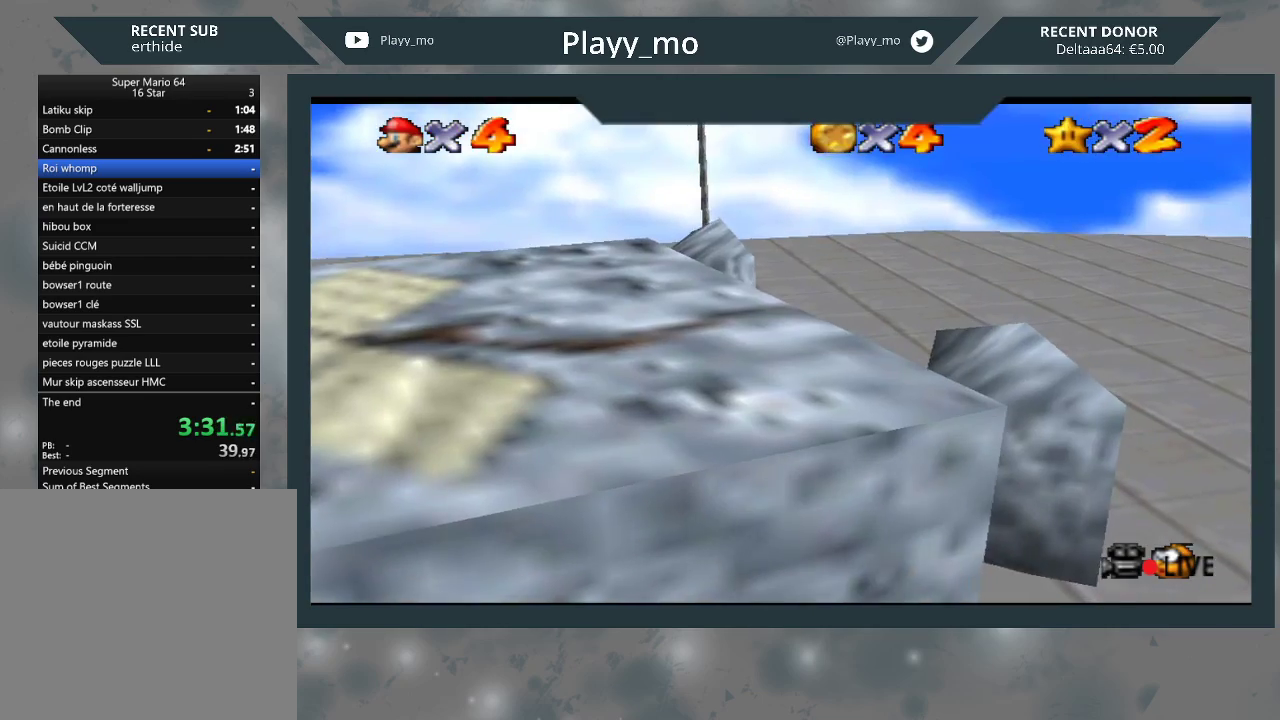
{"buttons": ["A"], "left_stick": "down-left", "right_stick": "center", "events": [[33, "left_stick", "center"], [200, "A", "down"], [300, "left_stick", "down-left"]]}
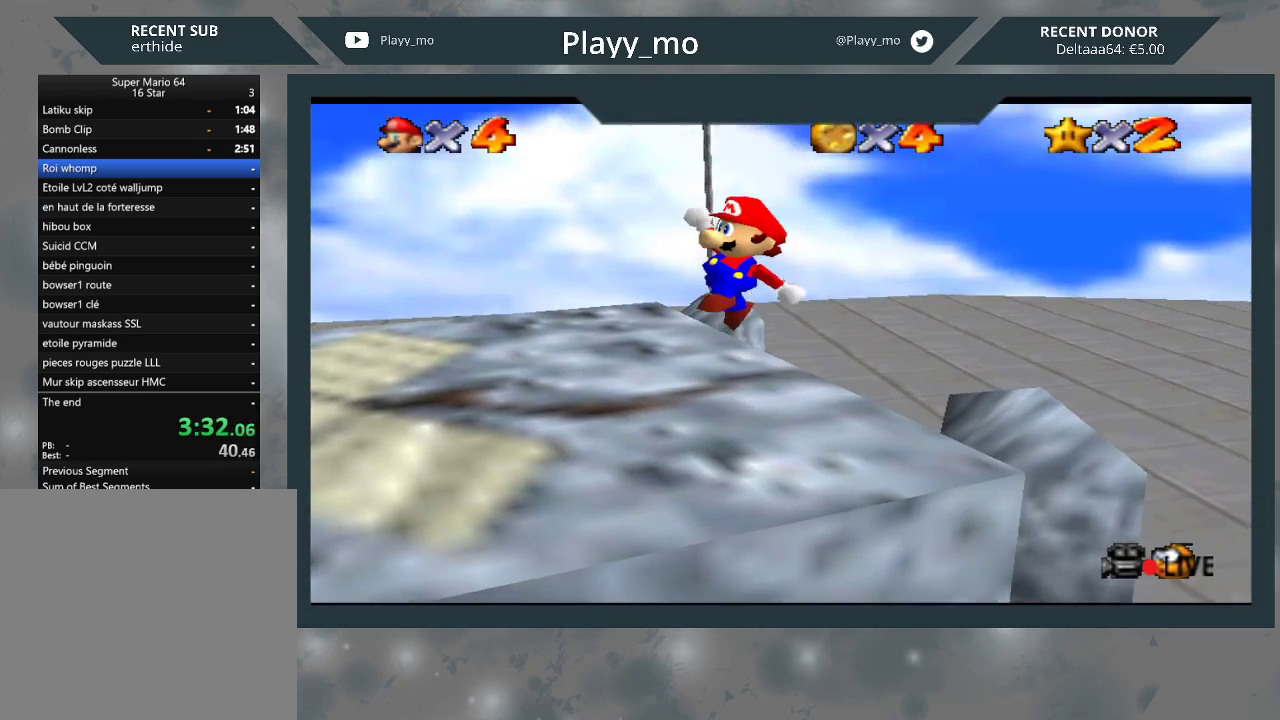
{"buttons": [], "left_stick": "center", "right_stick": "center", "events": [[100, "A", "up"], [167, "L2", "down"], [400, "L2", "up"], [433, "left_stick", "center"]]}
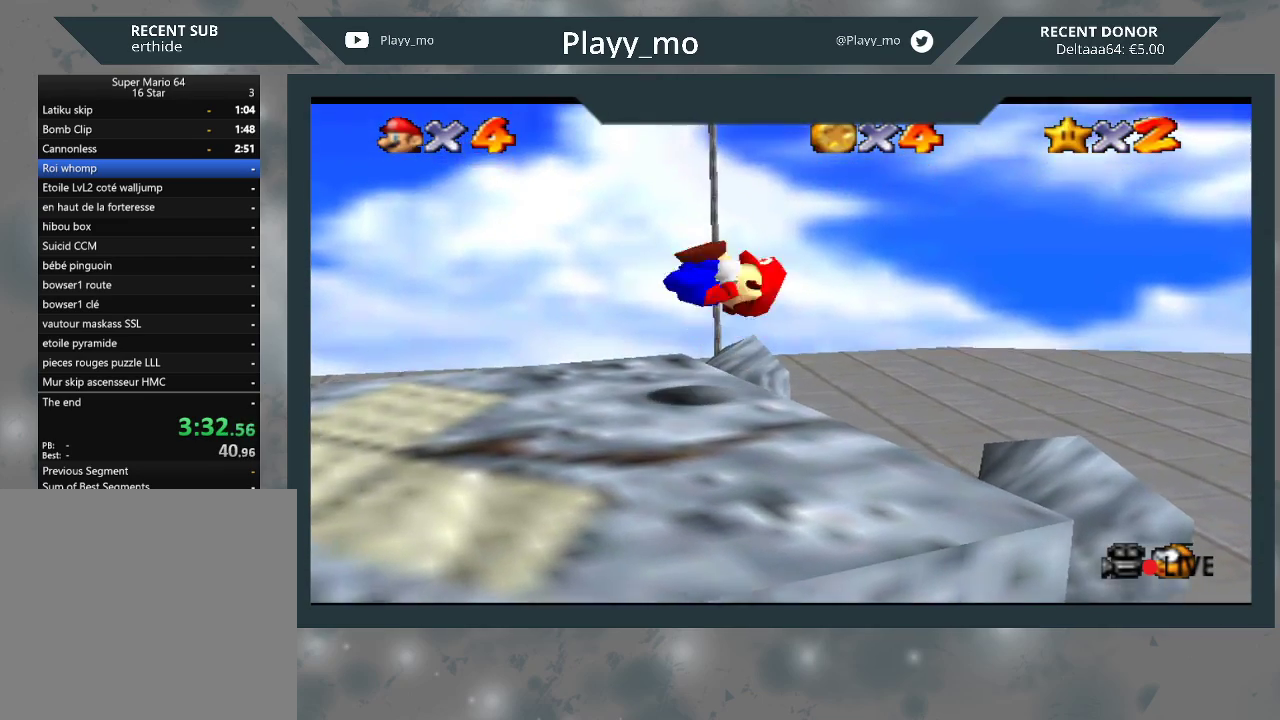
{"buttons": [], "left_stick": "up-left", "right_stick": "center", "events": [[233, "left_stick", "left"], [400, "left_stick", "up-left"]]}
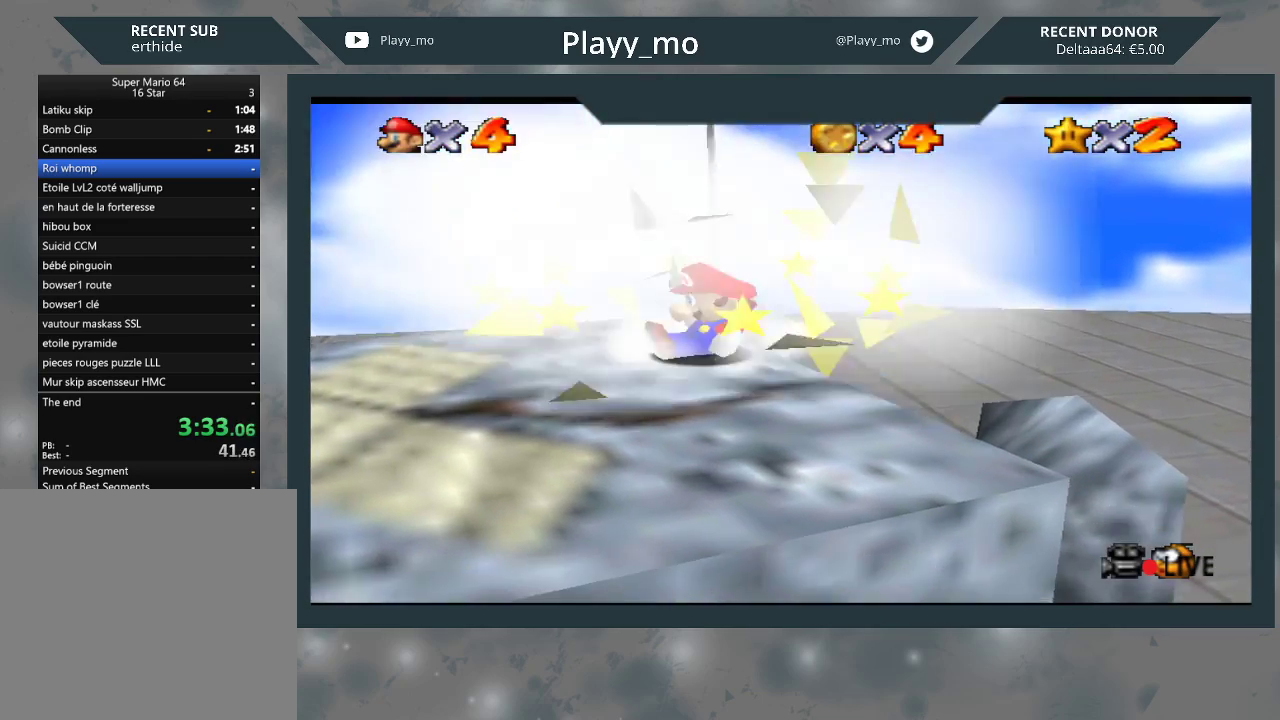
{"buttons": ["A", "B", "L3"], "left_stick": "up-left", "right_stick": "center", "events": [[200, "A", "down"], [433, "B", "down"], [500, "L3", "down"]]}
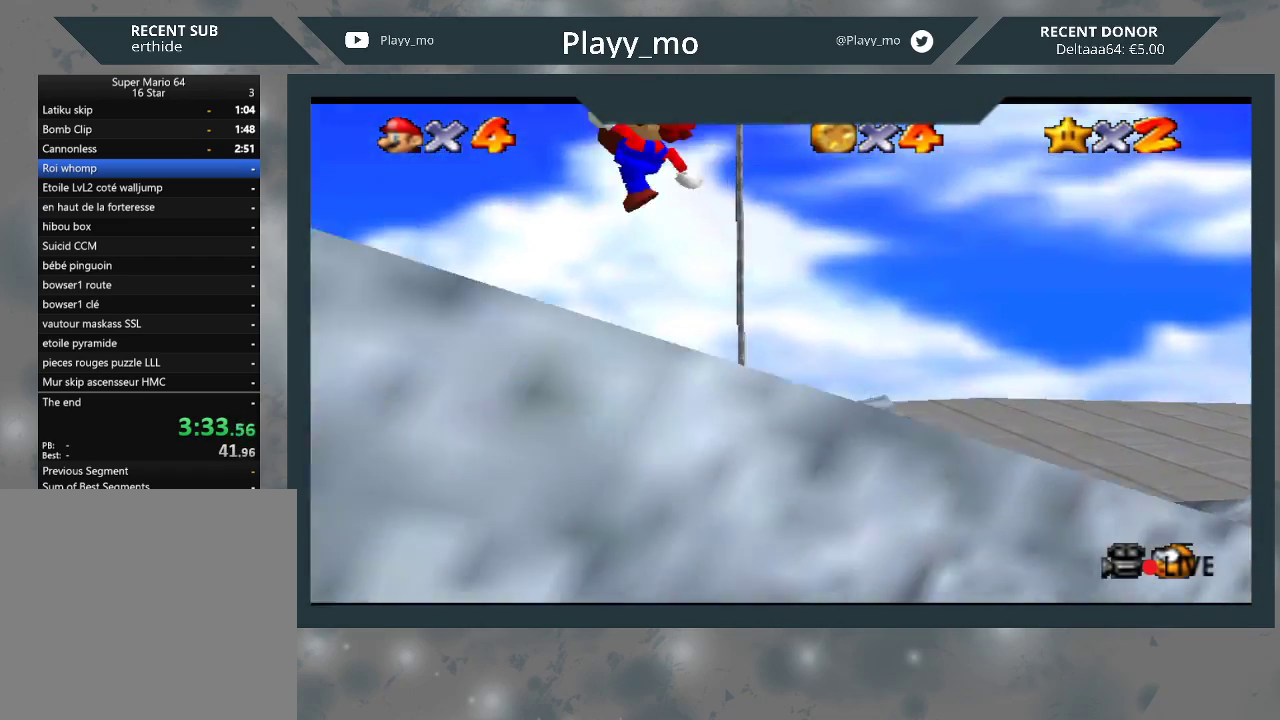
{"buttons": [], "left_stick": "down-right", "right_stick": "center", "events": [[367, "A", "up"], [367, "B", "up"], [367, "L3", "up"], [467, "left_stick", "down-right"]]}
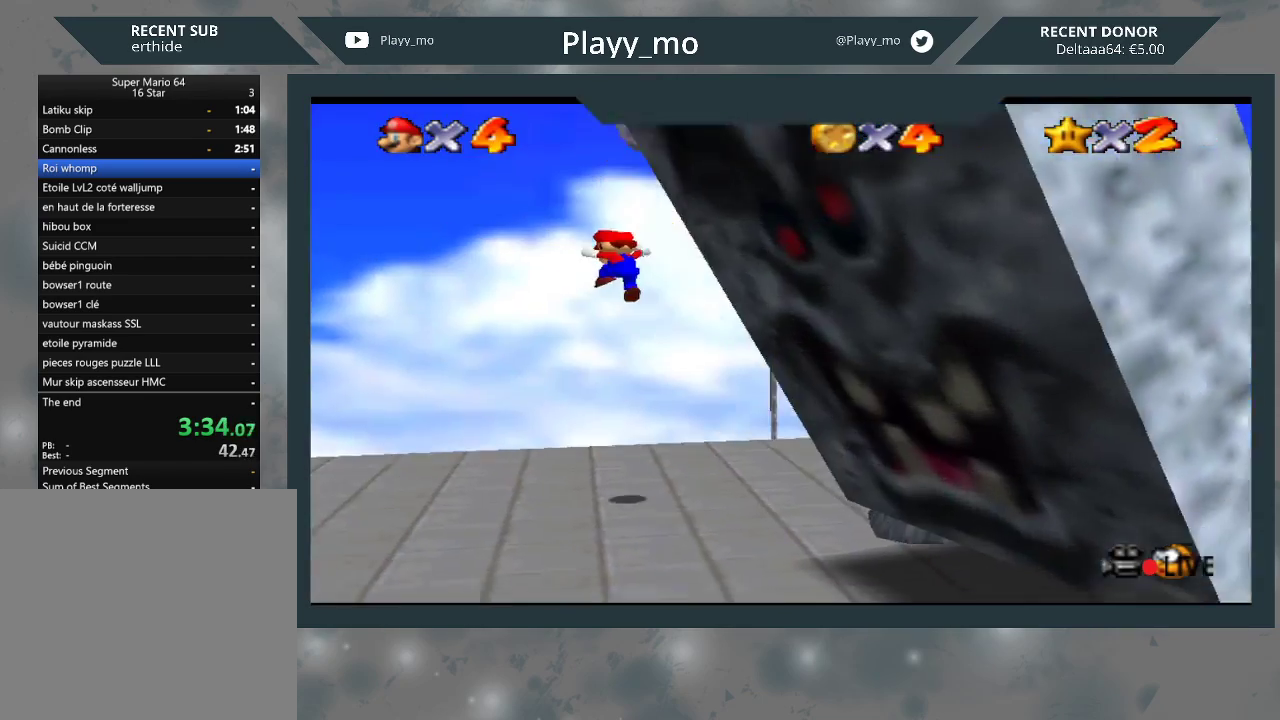
{"buttons": [], "left_stick": "down-right", "right_stick": "center", "events": []}
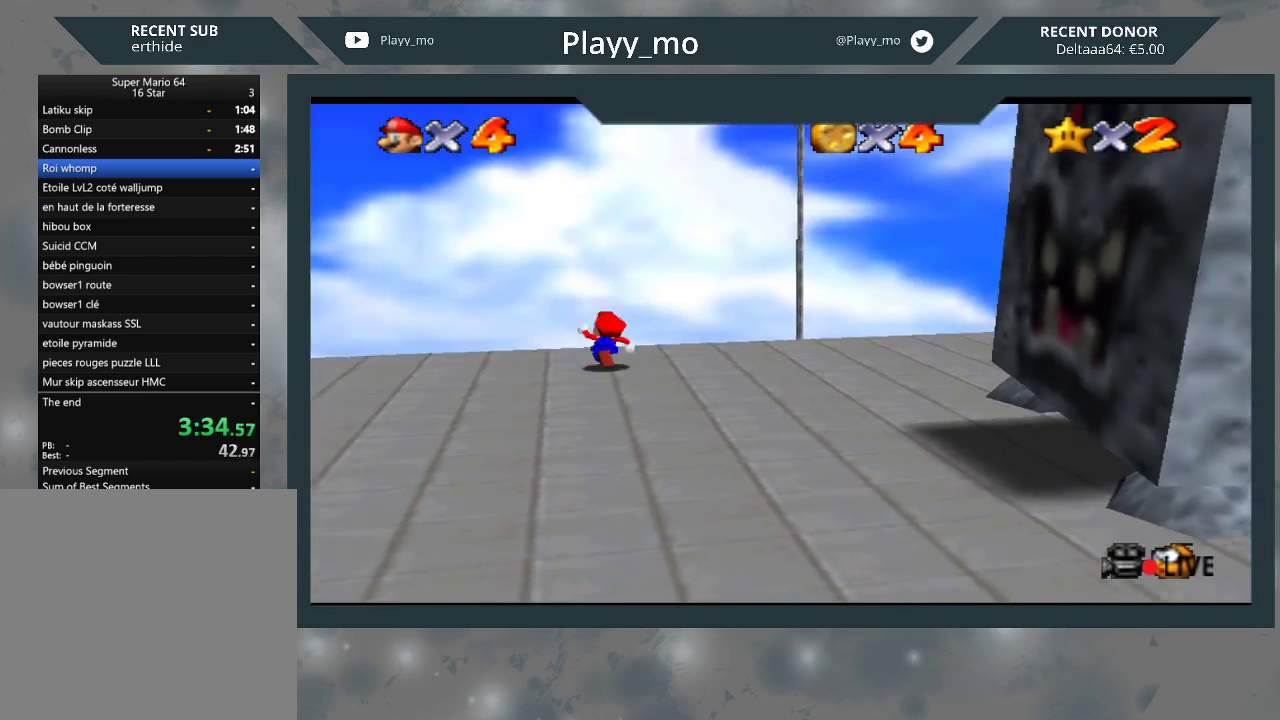
{"buttons": [], "left_stick": "down-right", "right_stick": "center", "events": [[133, "L3", "down"], [433, "L3", "up"]]}
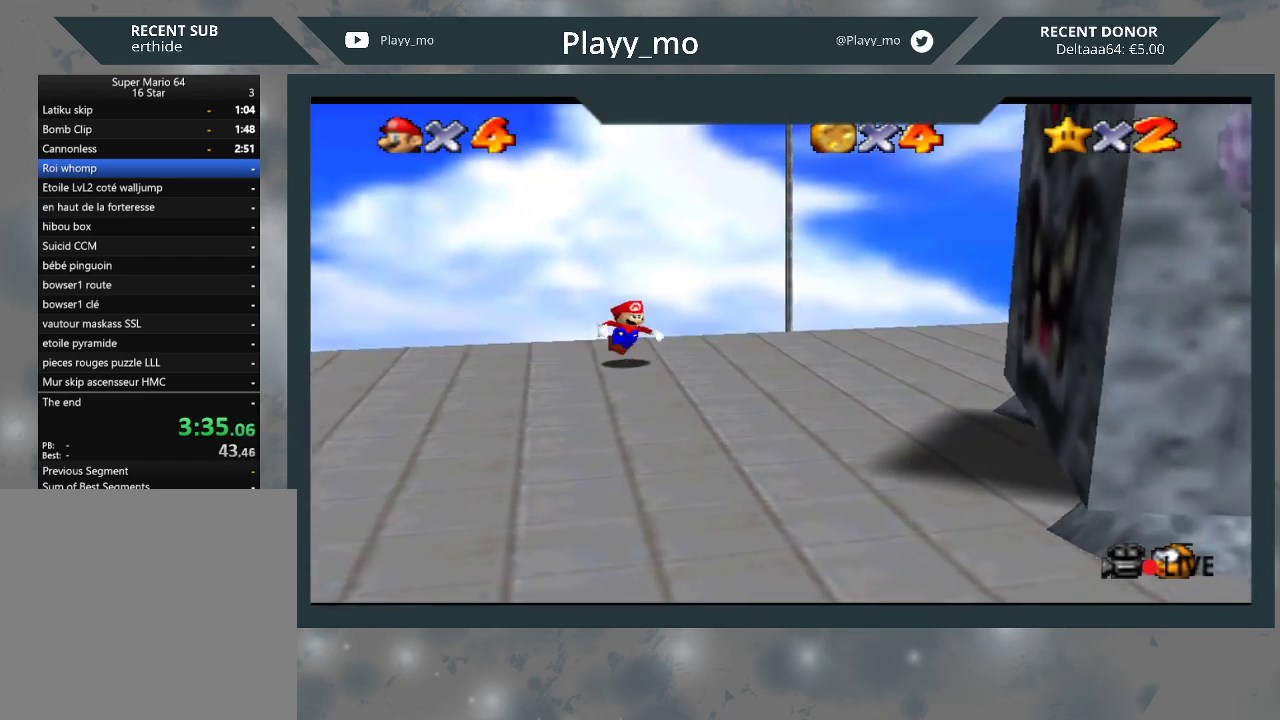
{"buttons": [], "left_stick": "down-right", "right_stick": "center", "events": []}
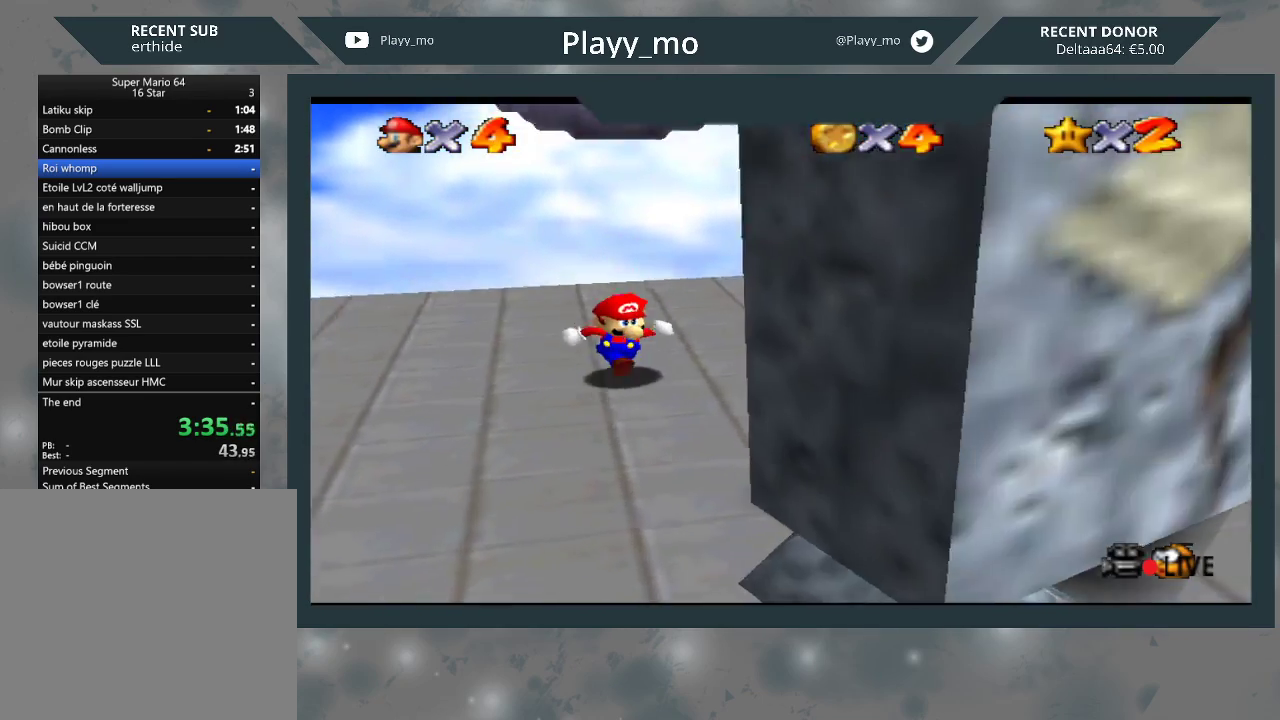
{"buttons": [], "left_stick": "down-right", "right_stick": "center", "events": [[133, "left_stick", "down"], [267, "left_stick", "center"], [500, "left_stick", "down-right"]]}
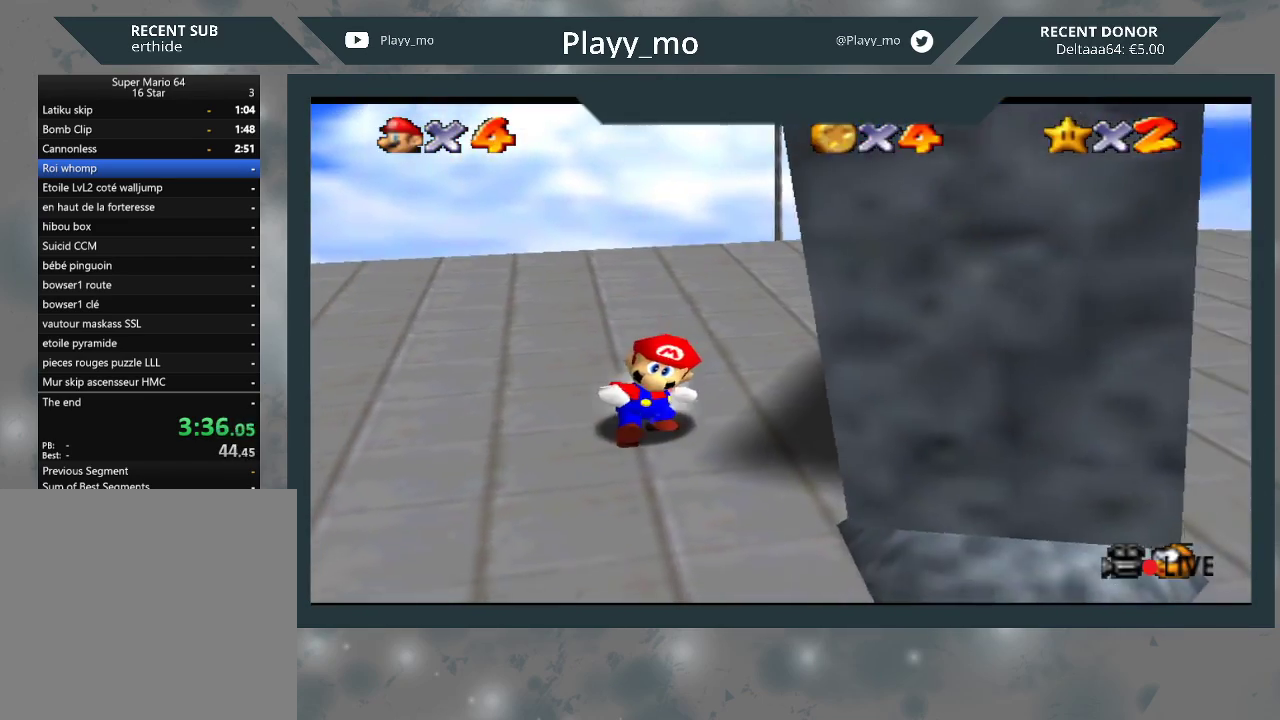
{"buttons": ["A"], "left_stick": "center", "right_stick": "center", "events": [[167, "left_stick", "center"], [267, "A", "down"]]}
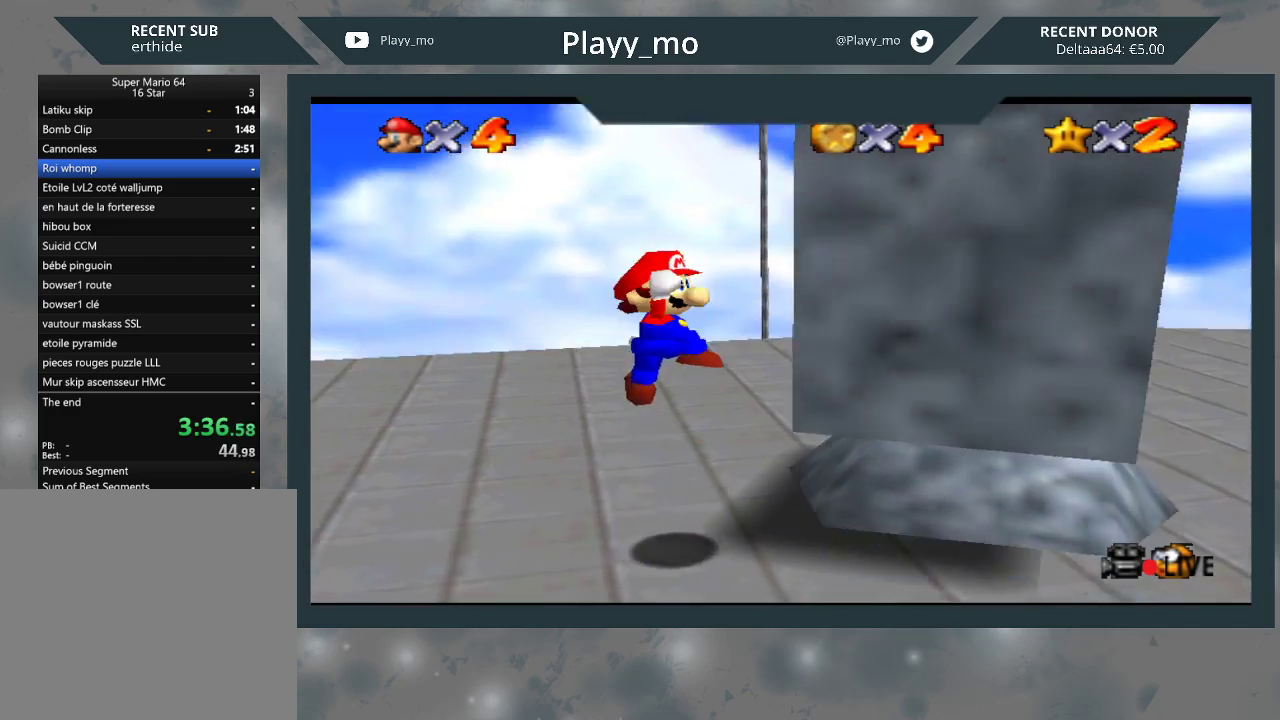
{"buttons": [], "left_stick": "center", "right_stick": "center", "events": [[100, "A", "up"], [100, "L2", "down"], [467, "L2", "up"]]}
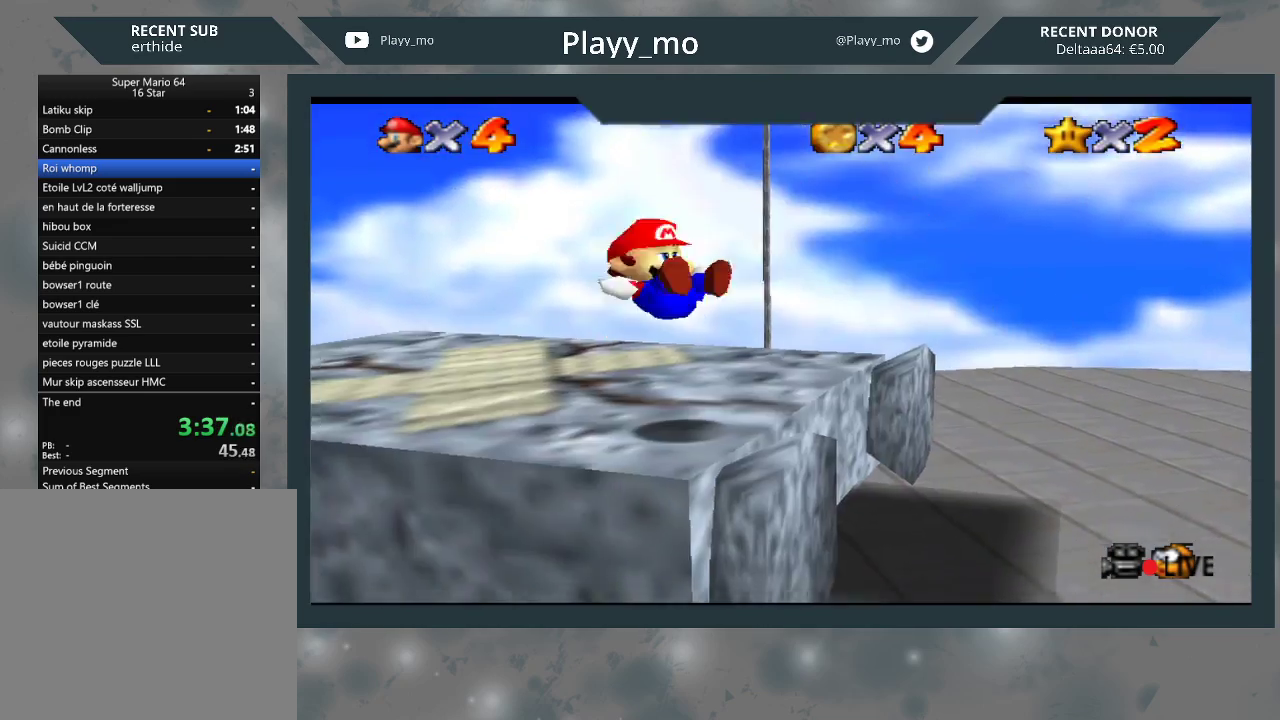
{"buttons": ["A"], "left_stick": "down-right", "right_stick": "center", "events": [[33, "left_stick", "left"], [233, "left_stick", "center"], [467, "left_stick", "down-right"], [500, "A", "down"]]}
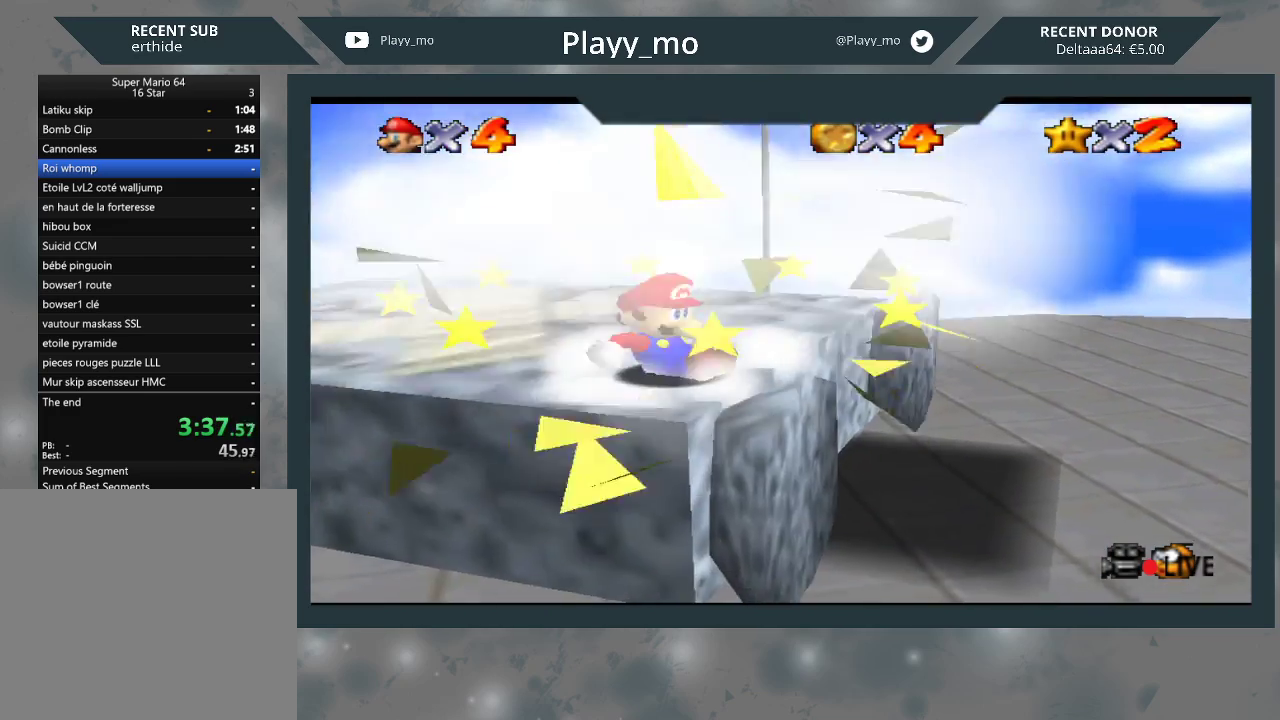
{"buttons": ["A", "B"], "left_stick": "down-left", "right_stick": "center", "events": [[300, "B", "down"], [333, "left_stick", "down-left"]]}
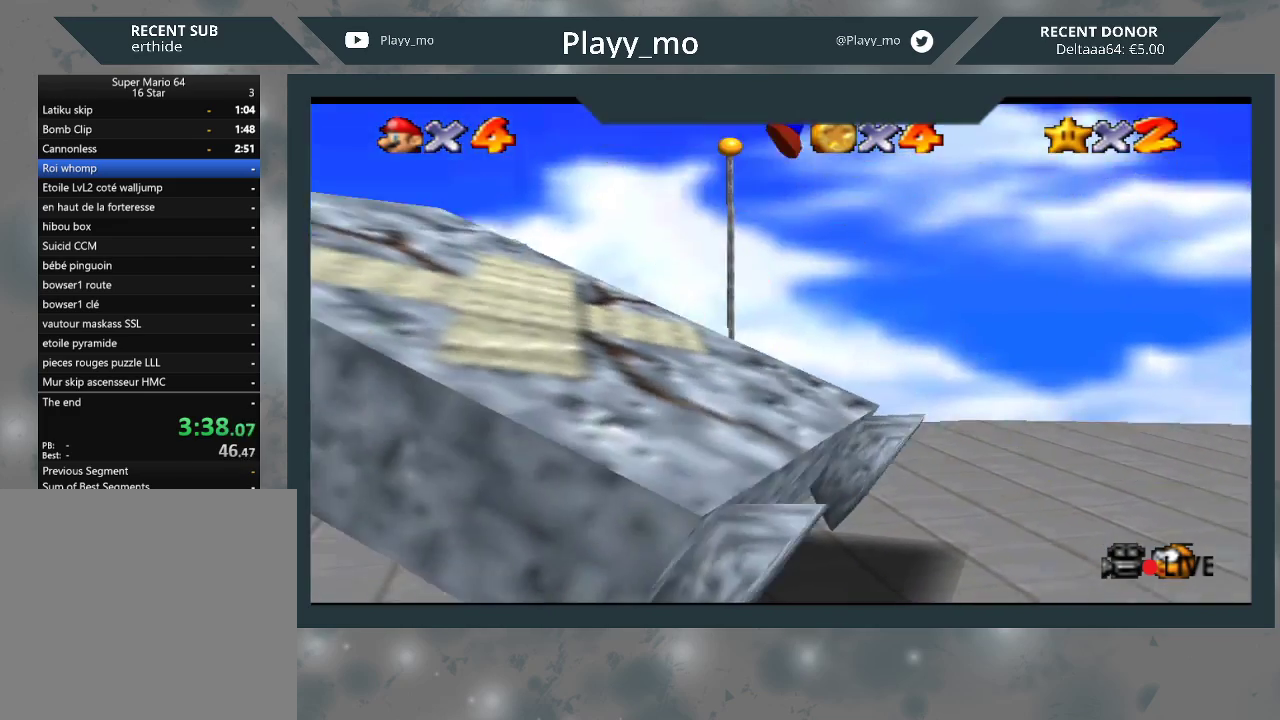
{"buttons": [], "left_stick": "down-left", "right_stick": "center", "events": [[33, "A", "up"], [33, "B", "up"]]}
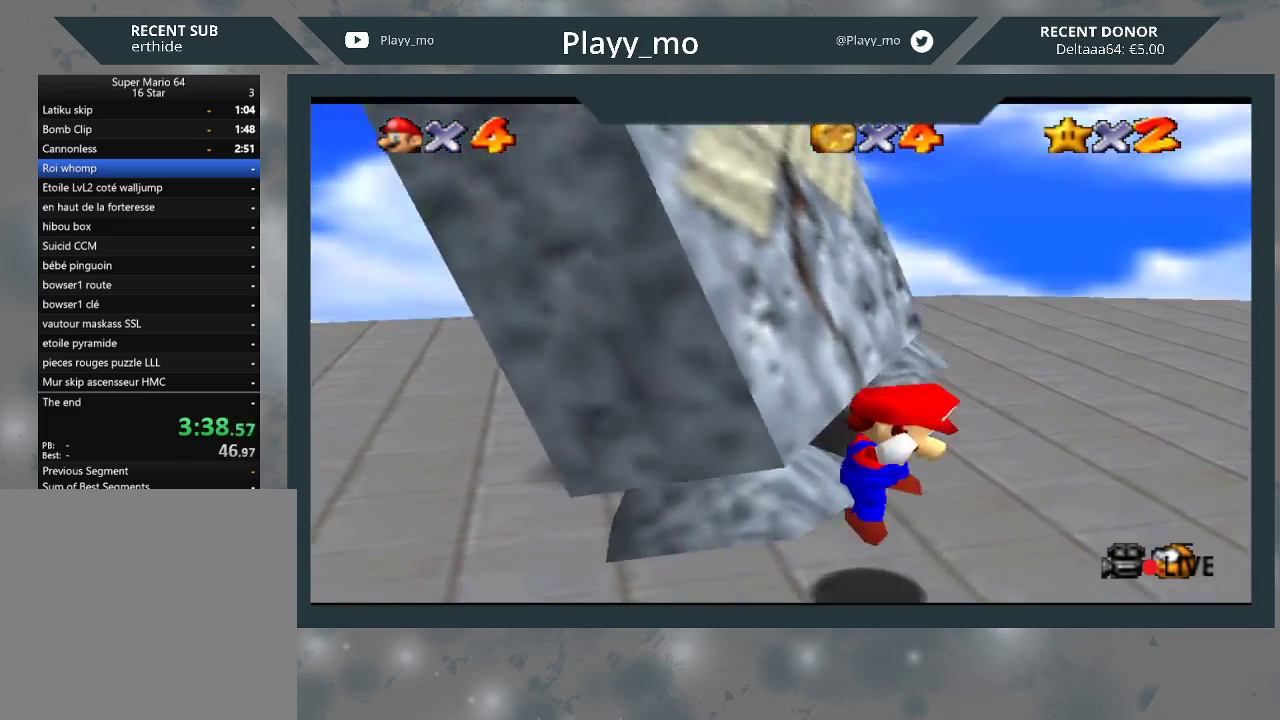
{"buttons": [], "left_stick": "down-left", "right_stick": "center", "events": []}
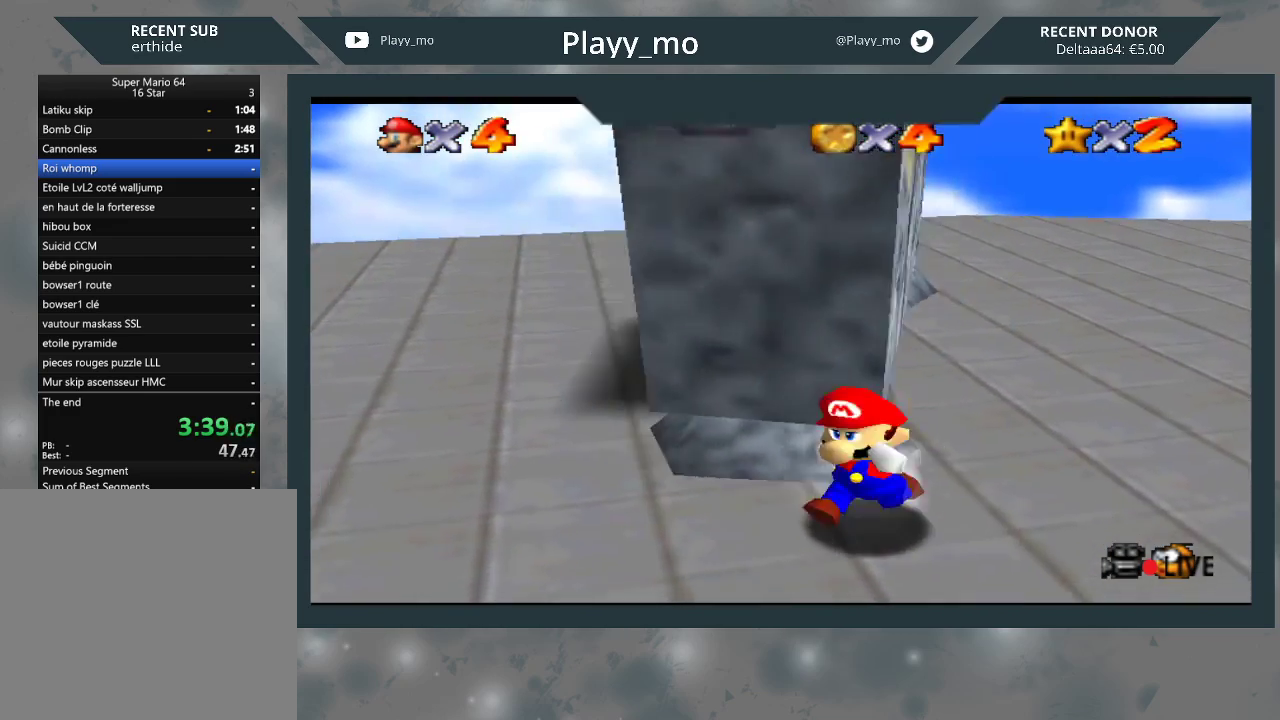
{"buttons": [], "left_stick": "up-left", "right_stick": "center", "events": [[233, "left_stick", "up-left"]]}
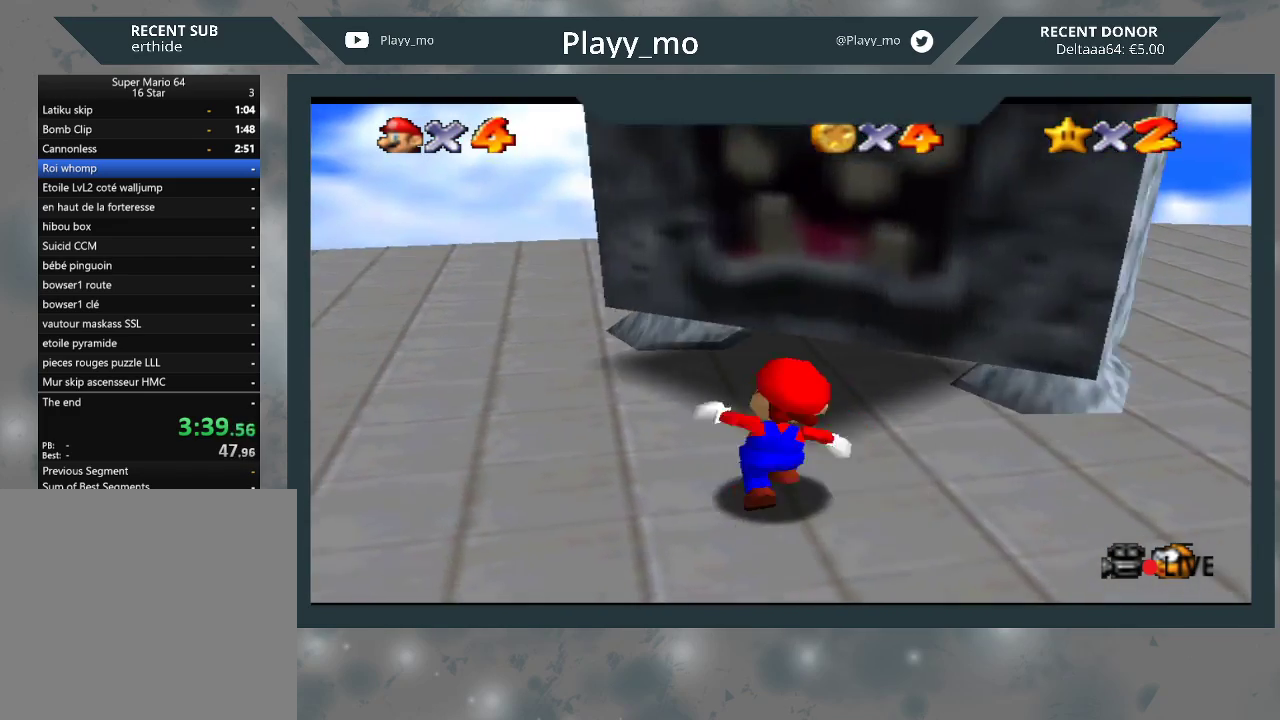
{"buttons": [], "left_stick": "center", "right_stick": "center", "events": [[33, "left_stick", "center"], [167, "left_stick", "up-left"], [367, "left_stick", "center"]]}
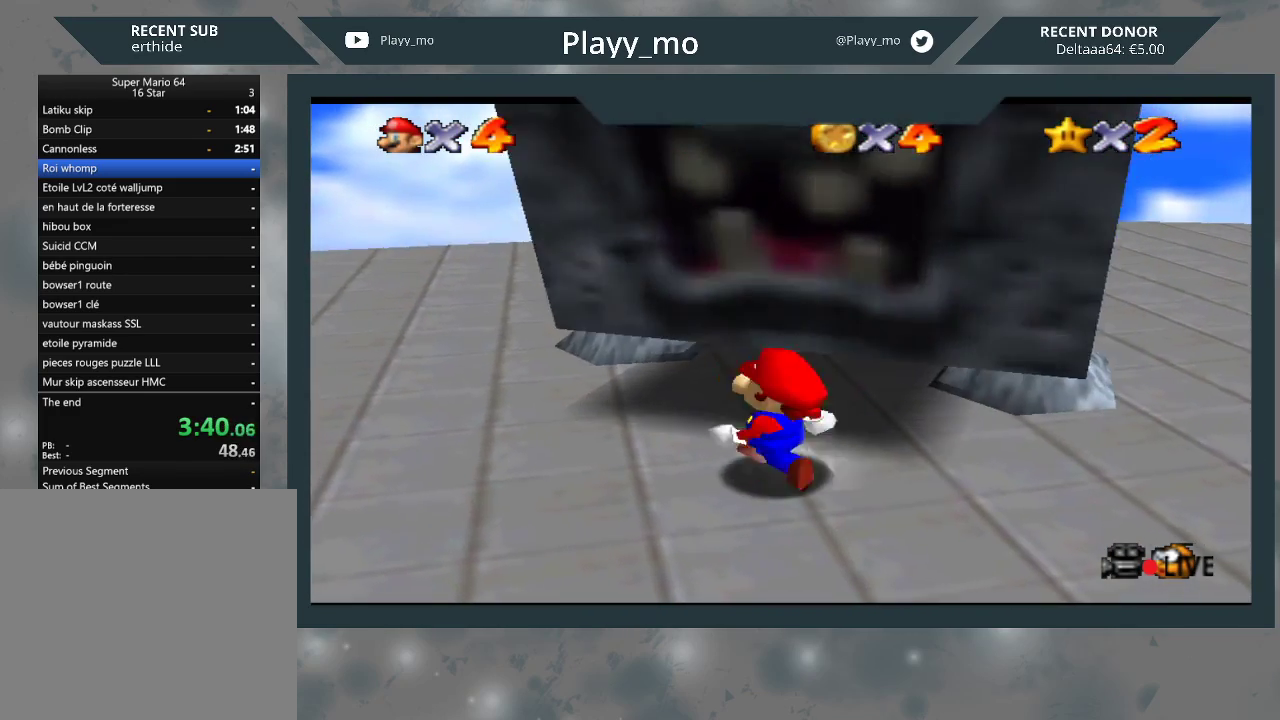
{"buttons": ["A"], "left_stick": "center", "right_stick": "center", "events": [[33, "left_stick", "up-left"], [200, "A", "down"], [233, "left_stick", "center"]]}
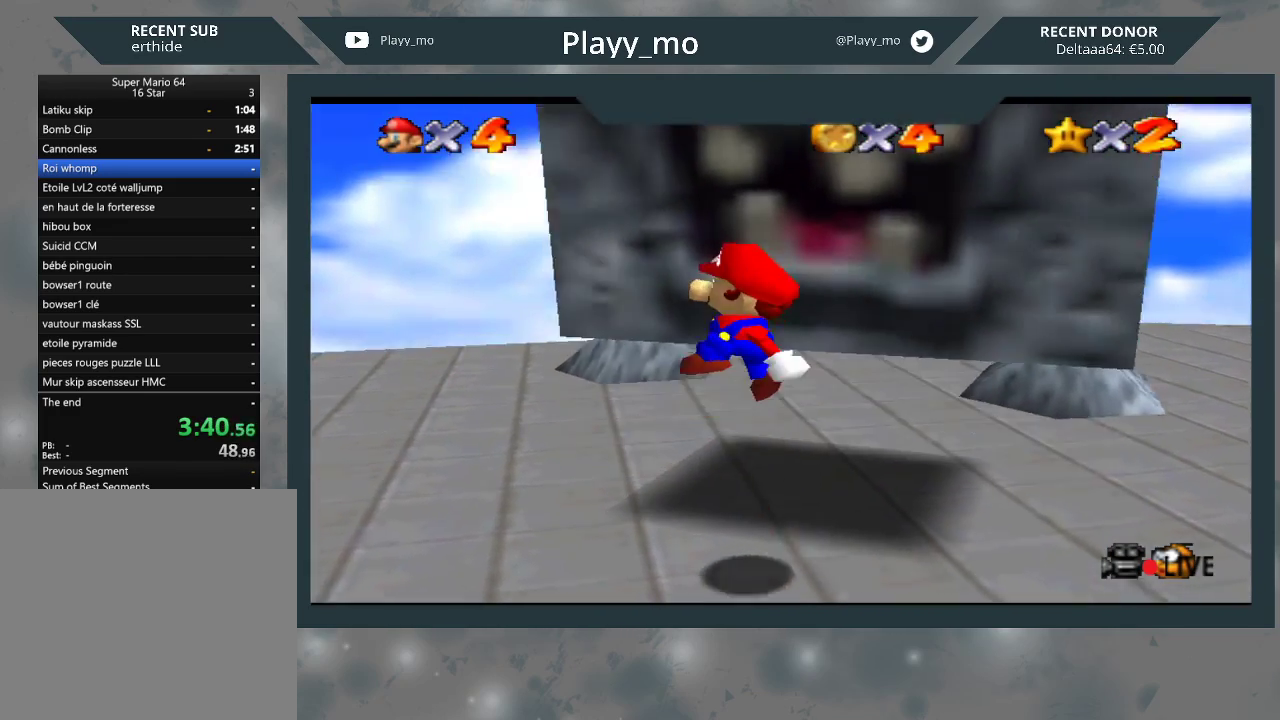
{"buttons": ["L2"], "left_stick": "center", "right_stick": "center", "events": [[100, "A", "up"], [200, "L2", "down"]]}
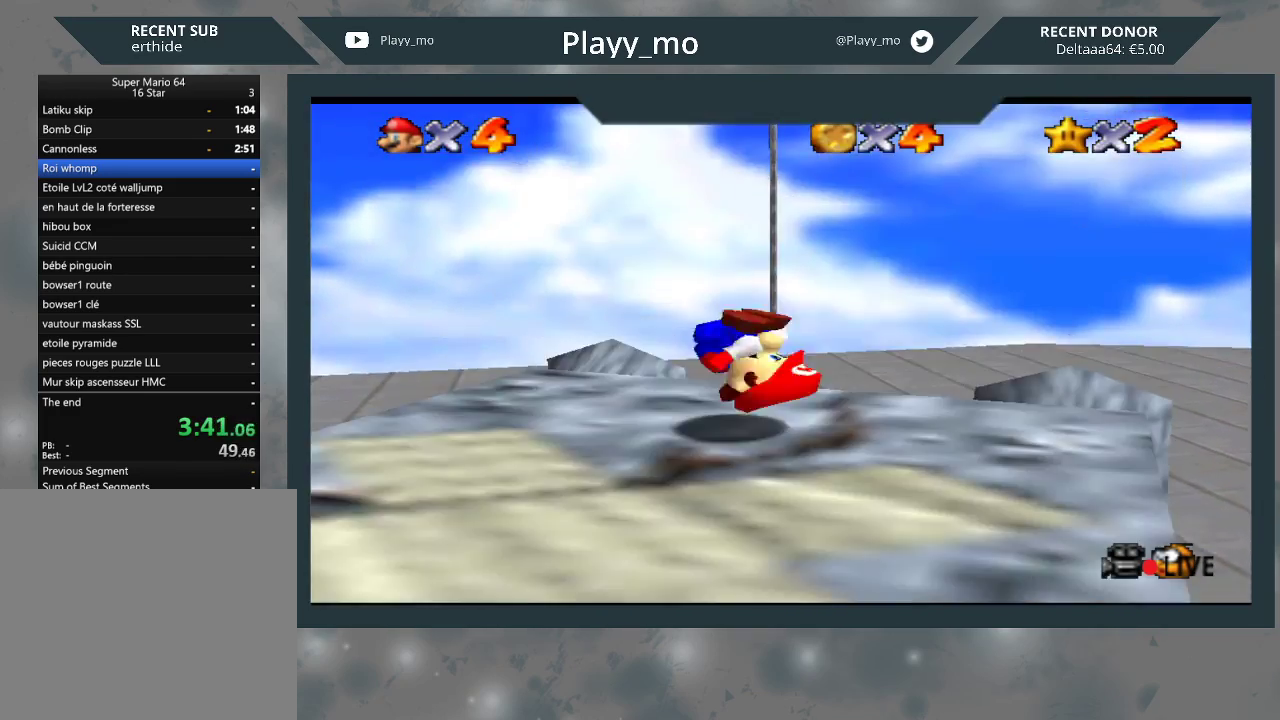
{"buttons": [], "left_stick": "center", "right_stick": "center", "events": [[233, "L2", "up"]]}
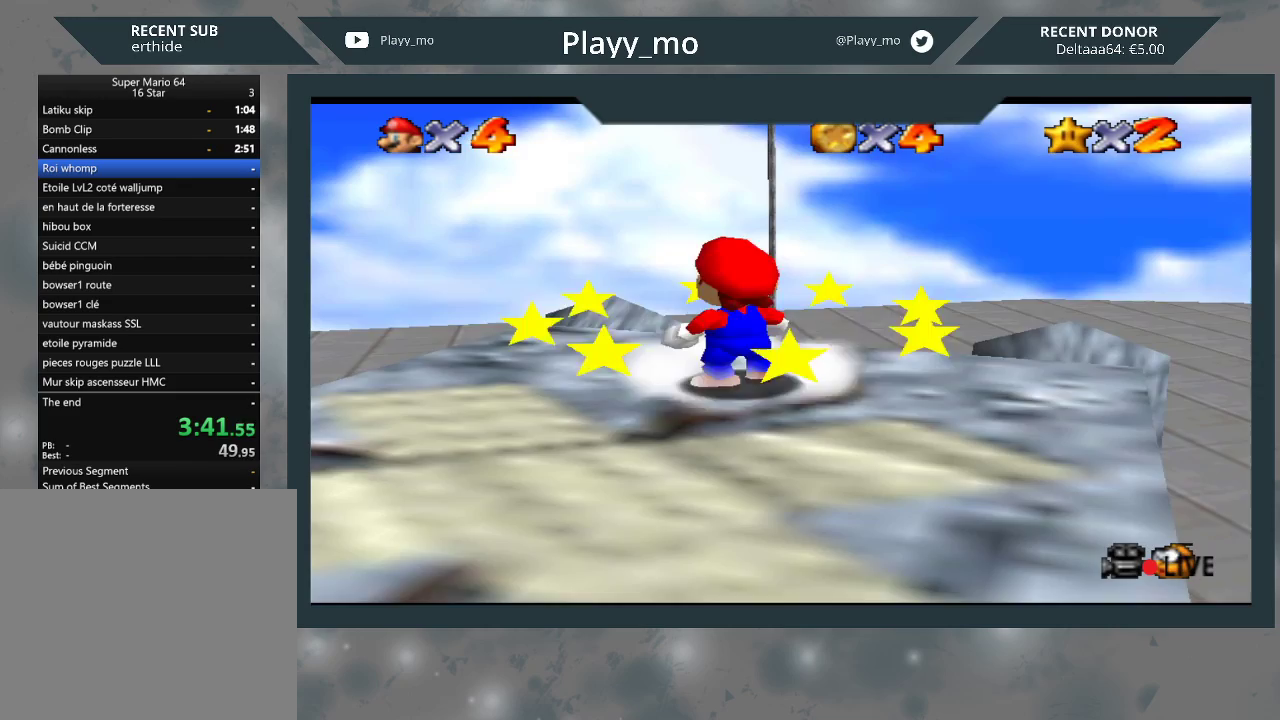
{"buttons": ["A"], "left_stick": "center", "right_stick": "center", "events": [[267, "A", "down"], [367, "A", "up"], [467, "A", "down"]]}
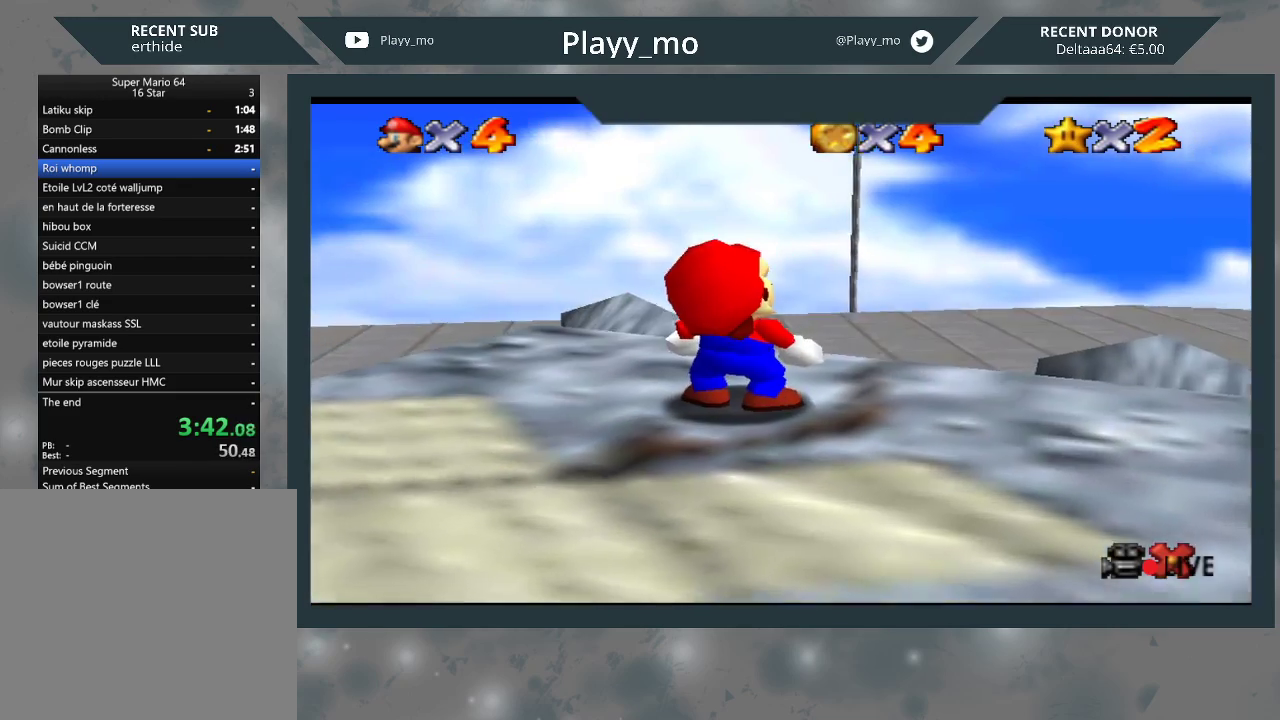
{"buttons": ["A"], "left_stick": "center", "right_stick": "center", "events": [[67, "A", "up"], [133, "A", "down"], [267, "A", "up"], [333, "A", "down"], [433, "A", "up"], [500, "A", "down"]]}
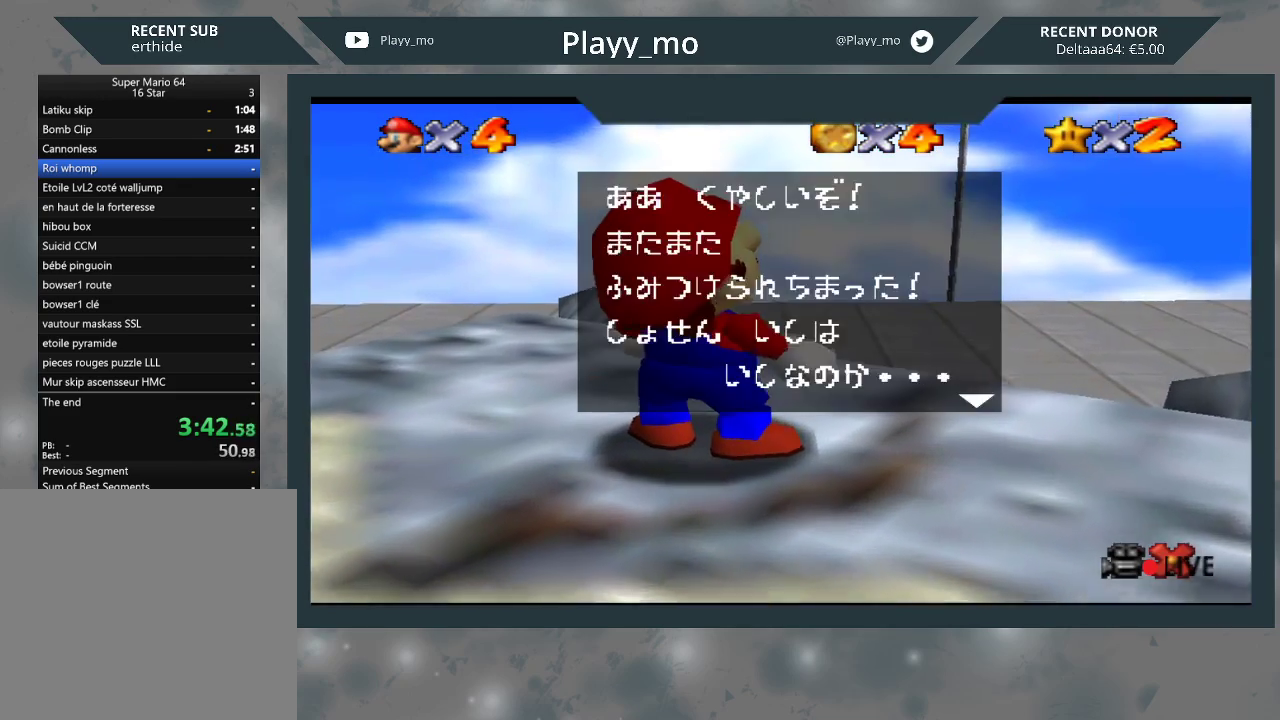
{"buttons": ["A"], "left_stick": "center", "right_stick": "center", "events": [[67, "A", "up"], [133, "A", "down"], [267, "A", "up"], [333, "A", "down"], [433, "A", "up"], [500, "A", "down"]]}